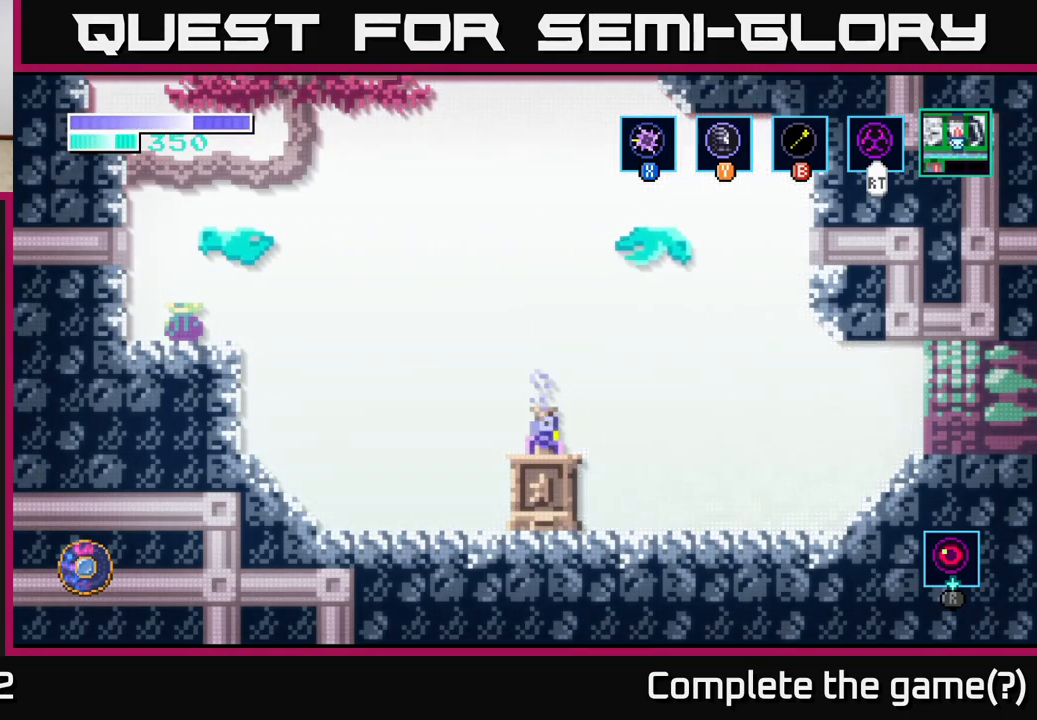
Gameplay with a controller (Xbox layout); each line is a JSON object with the inputs held at the frame after it. "events" lists button and stick changes between this image and that frame as [ms after this image, input, new state], when the widget could be followed in between.
{"buttons": ["SELECT"], "left_stick": "center", "right_stick": "center"}
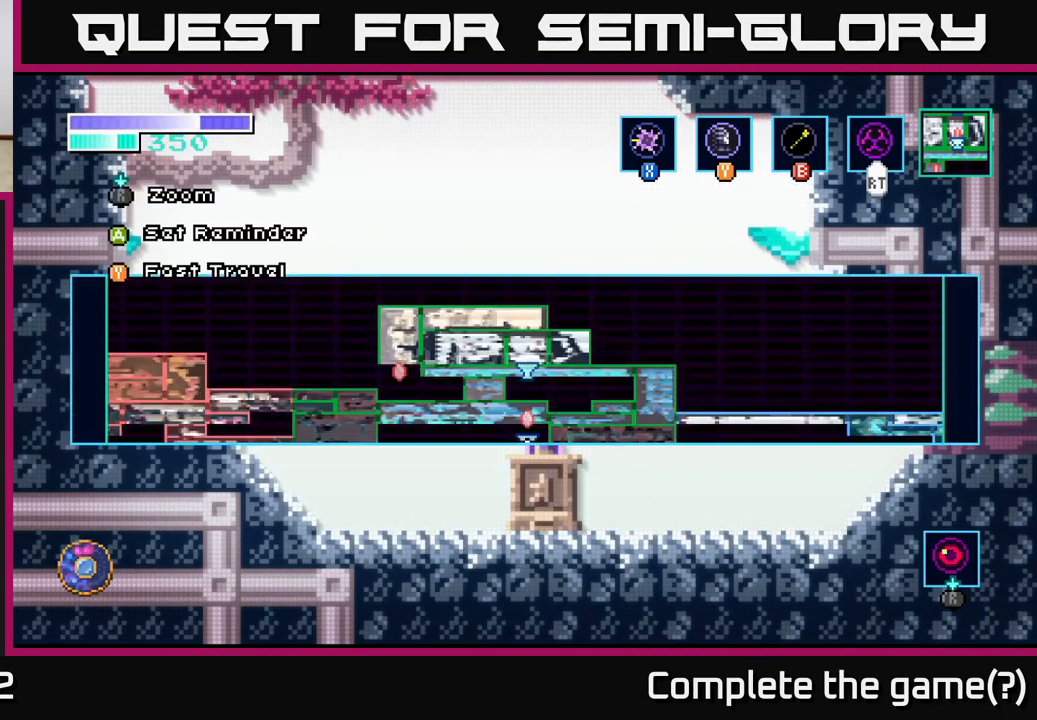
{"buttons": [], "left_stick": "center", "right_stick": "center", "events": [[17, "SELECT", "up"]]}
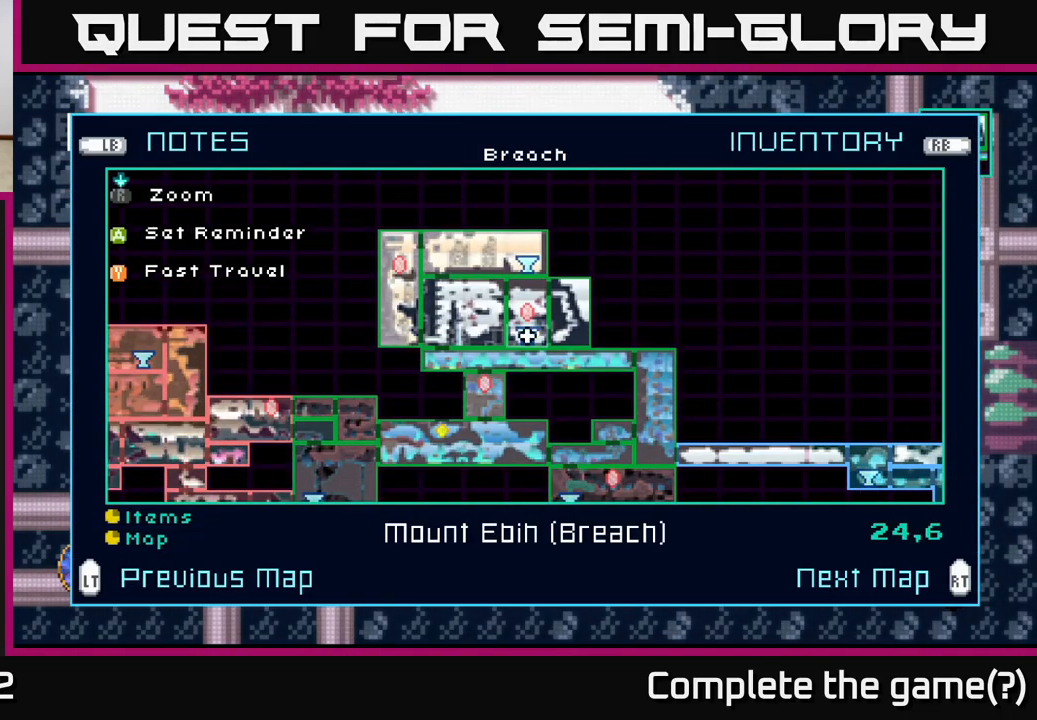
{"buttons": [], "left_stick": "center", "right_stick": "center", "events": []}
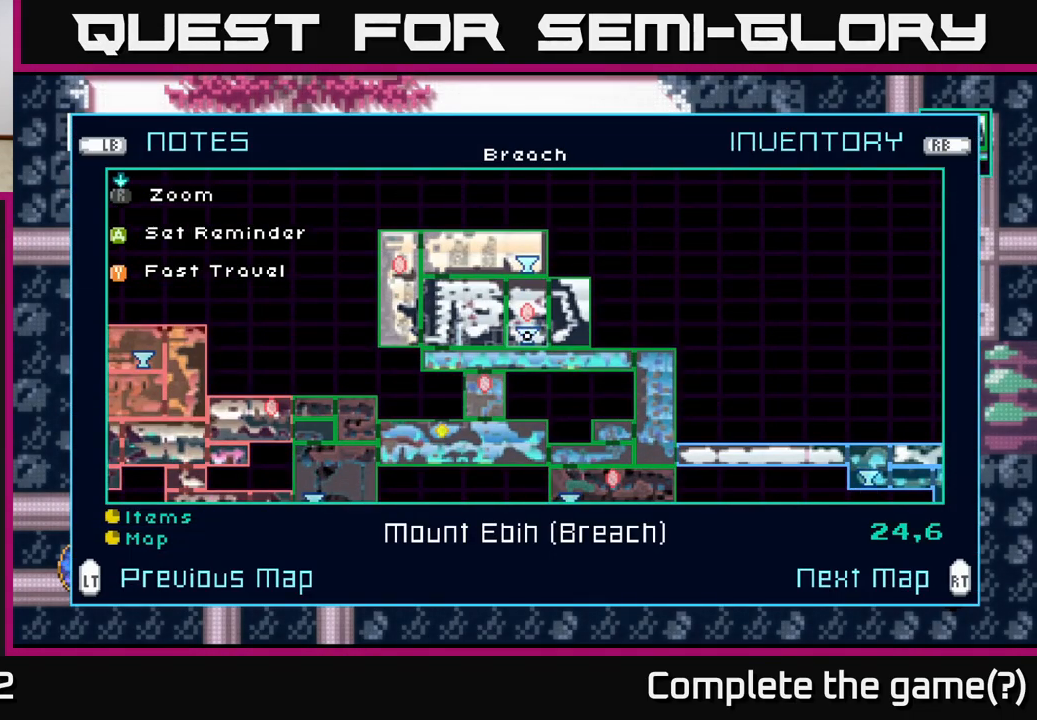
{"buttons": [], "left_stick": "center", "right_stick": "center", "events": [[33, "left_stick", "down-left"], [316, "left_stick", "center"], [366, "left_stick", "down"], [516, "left_stick", "center"]]}
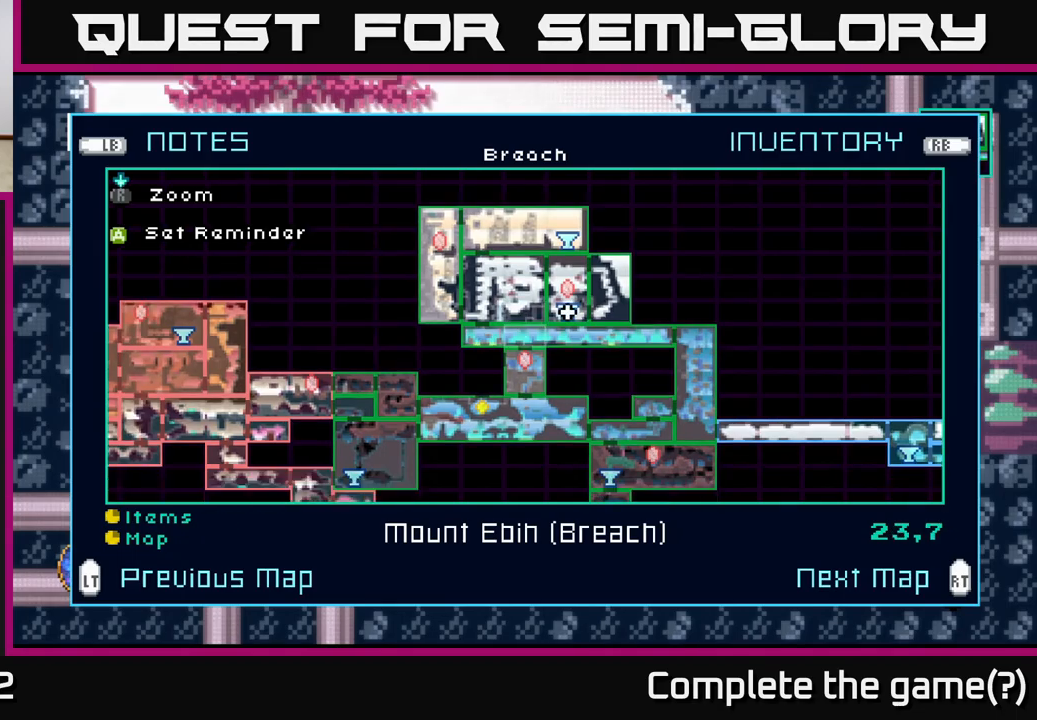
{"buttons": [], "left_stick": "center", "right_stick": "center", "events": [[167, "left_stick", "down"], [283, "left_stick", "center"]]}
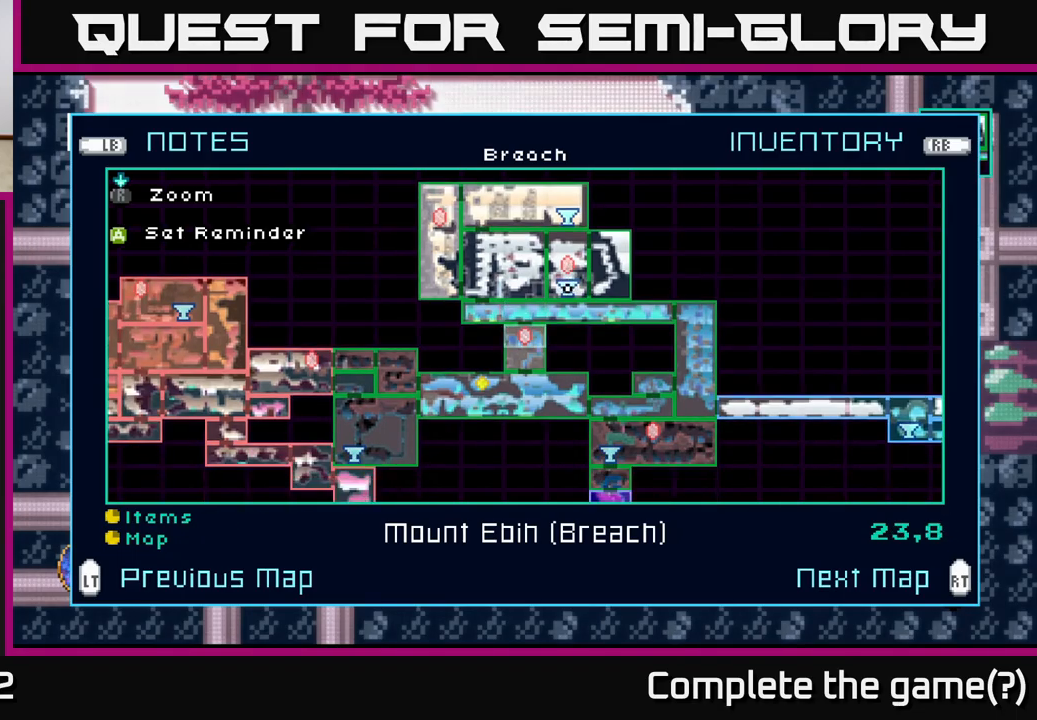
{"buttons": ["B"], "left_stick": "center", "right_stick": "center", "events": [[467, "B", "down"]]}
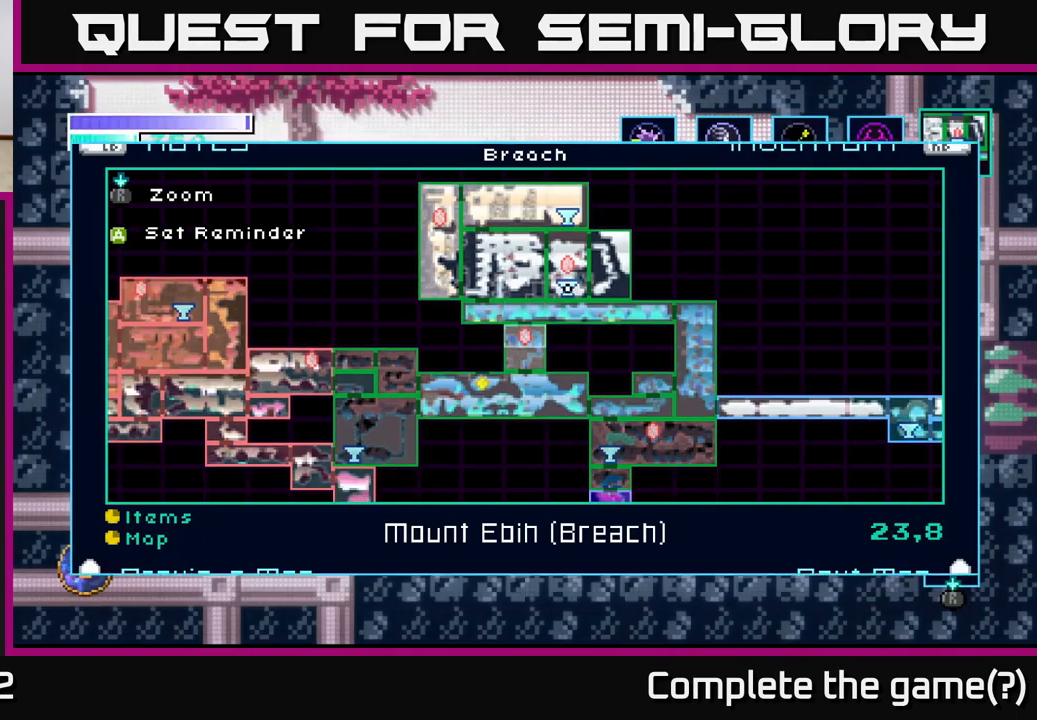
{"buttons": ["A"], "left_stick": "left", "right_stick": "center", "events": [[33, "B", "up"], [33, "left_stick", "left"], [250, "A", "down"]]}
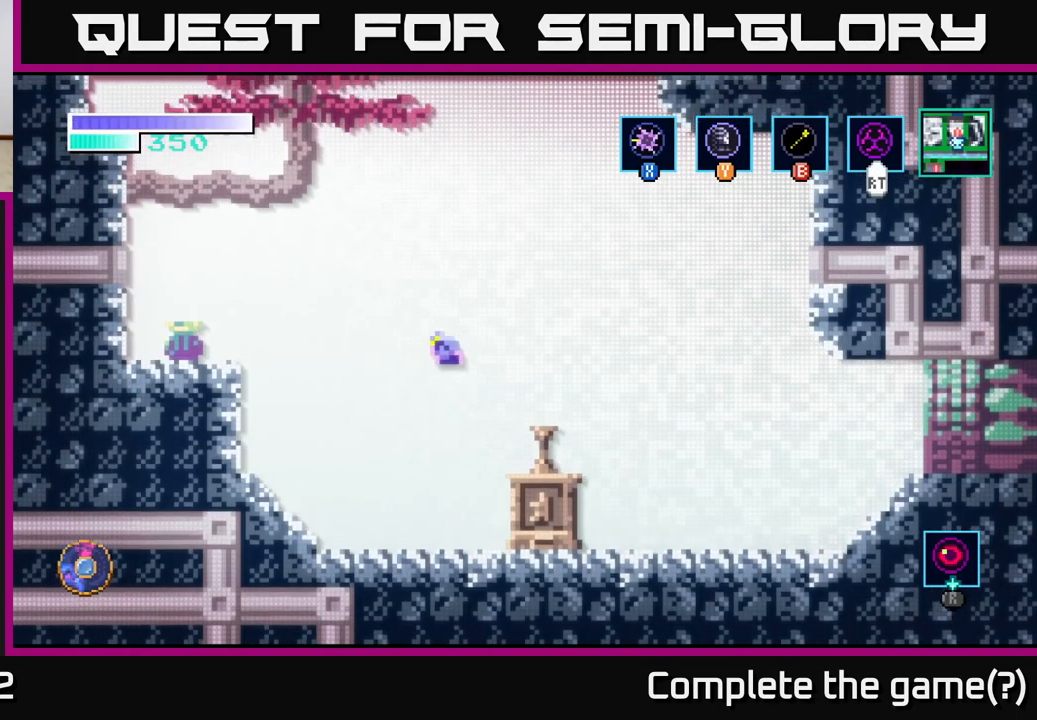
{"buttons": [], "left_stick": "left", "right_stick": "center", "events": [[117, "A", "up"], [200, "A", "down"], [467, "A", "up"]]}
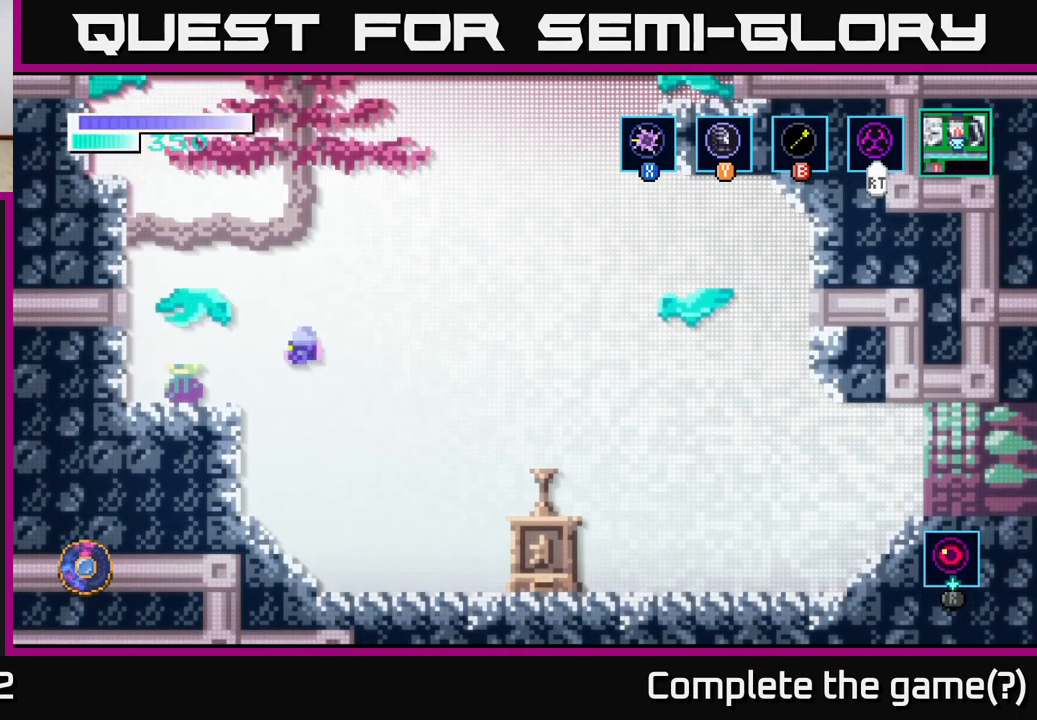
{"buttons": [], "left_stick": "center", "right_stick": "center", "events": [[133, "A", "down"], [250, "A", "up"], [450, "left_stick", "center"]]}
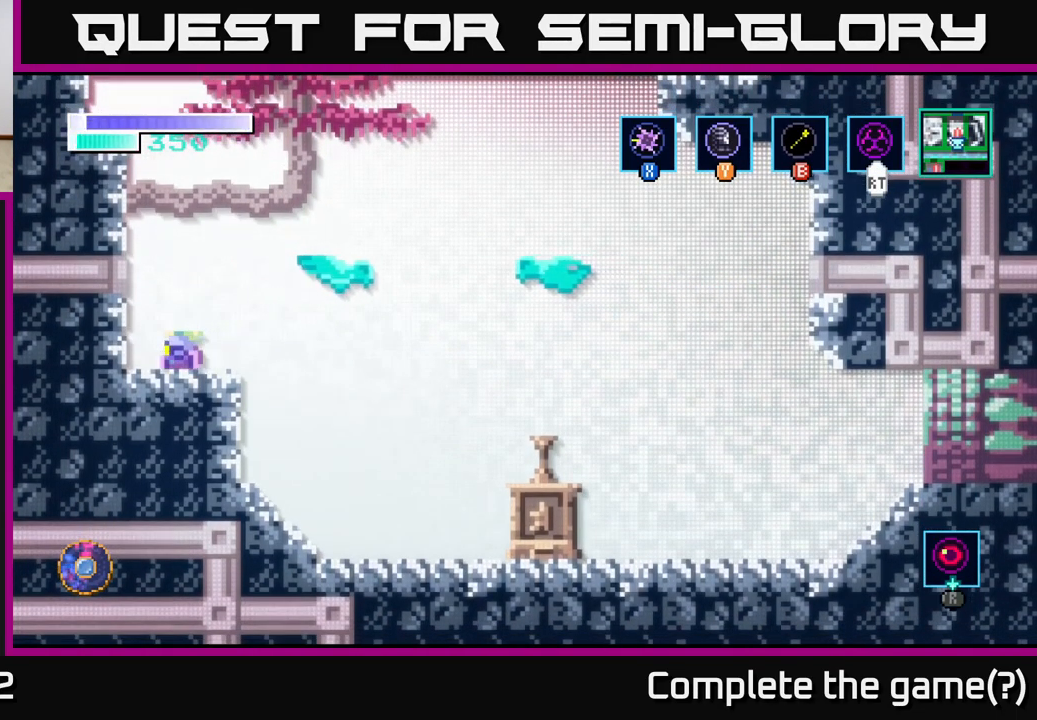
{"buttons": [], "left_stick": "up-left", "right_stick": "center", "events": [[50, "A", "down"], [167, "left_stick", "up-left"], [233, "A", "up"], [250, "B", "down"], [333, "B", "up"]]}
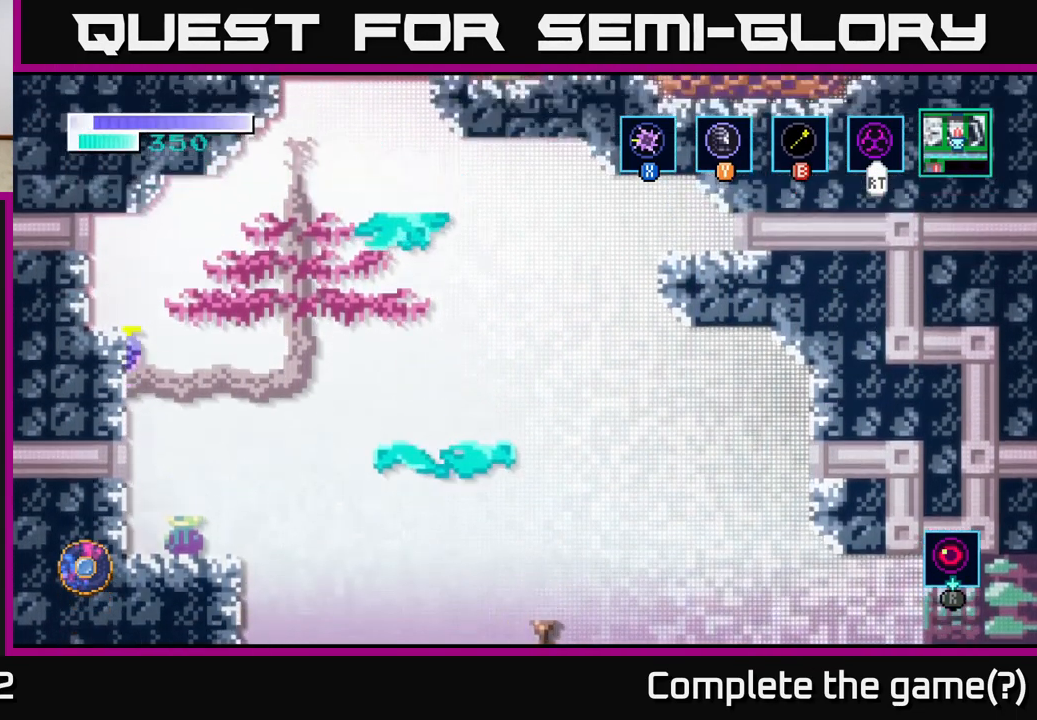
{"buttons": [], "left_stick": "center", "right_stick": "center", "events": [[183, "left_stick", "left"], [300, "left_stick", "center"]]}
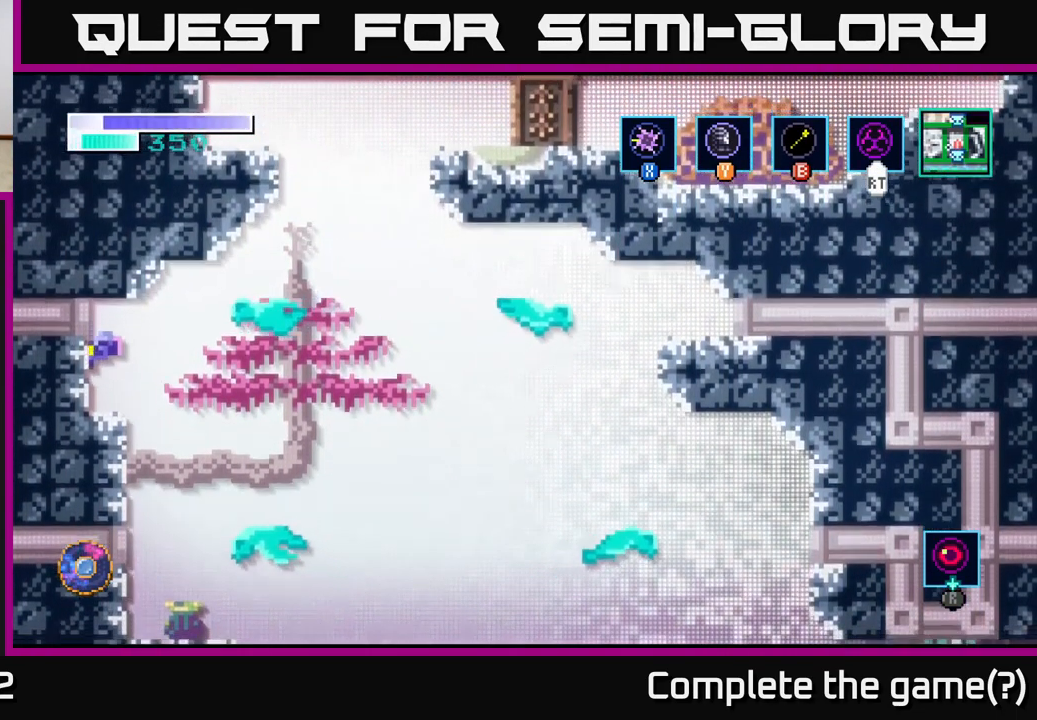
{"buttons": ["A"], "left_stick": "right", "right_stick": "center", "events": [[233, "left_stick", "right"], [383, "A", "down"]]}
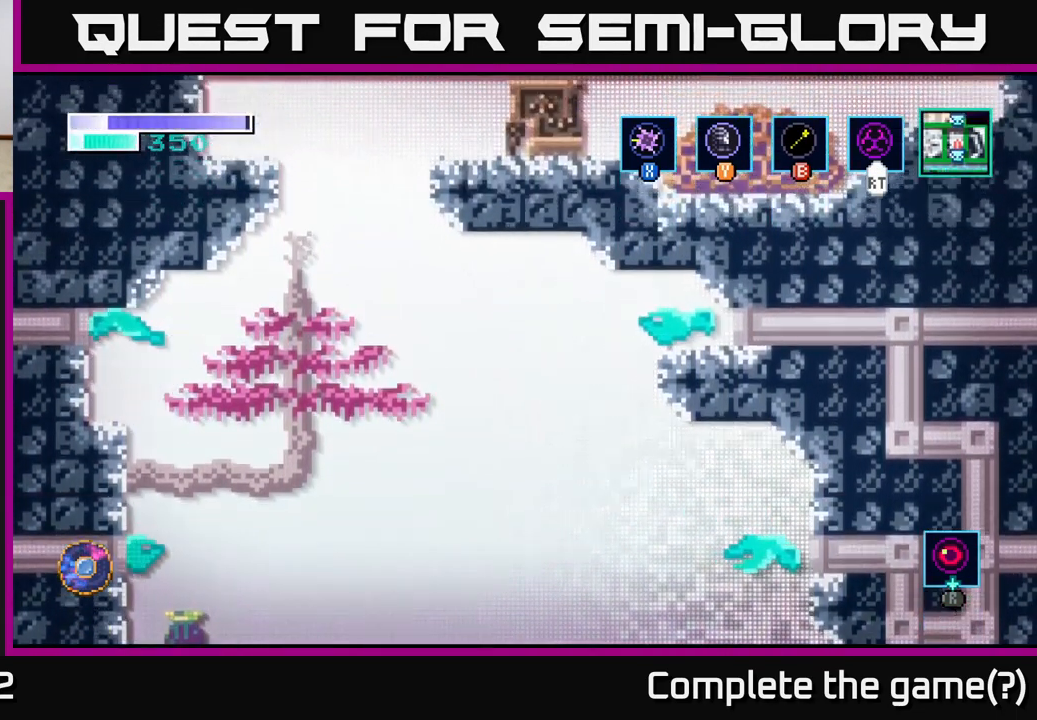
{"buttons": ["A"], "left_stick": "up-left", "right_stick": "center", "events": [[150, "A", "up"], [200, "A", "down"], [417, "left_stick", "up-left"]]}
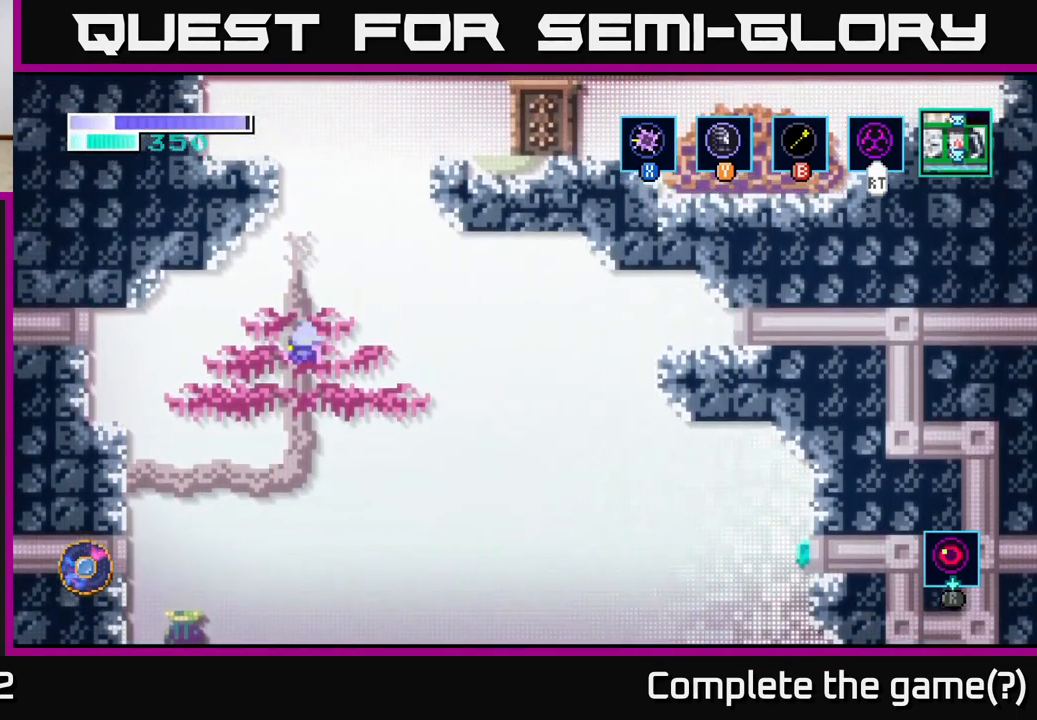
{"buttons": [], "left_stick": "up-right", "right_stick": "center", "events": [[50, "left_stick", "up-right"], [267, "B", "down"], [284, "A", "up"], [400, "B", "up"]]}
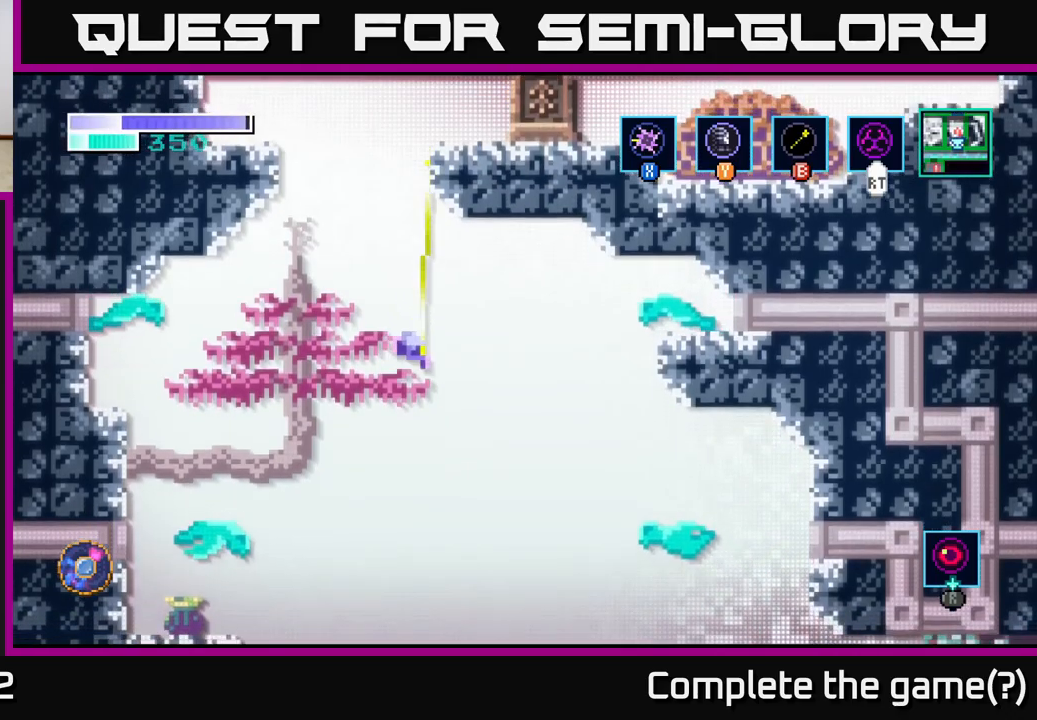
{"buttons": ["A"], "left_stick": "up-left", "right_stick": "center", "events": [[34, "left_stick", "up"], [217, "A", "down"], [250, "left_stick", "up-left"]]}
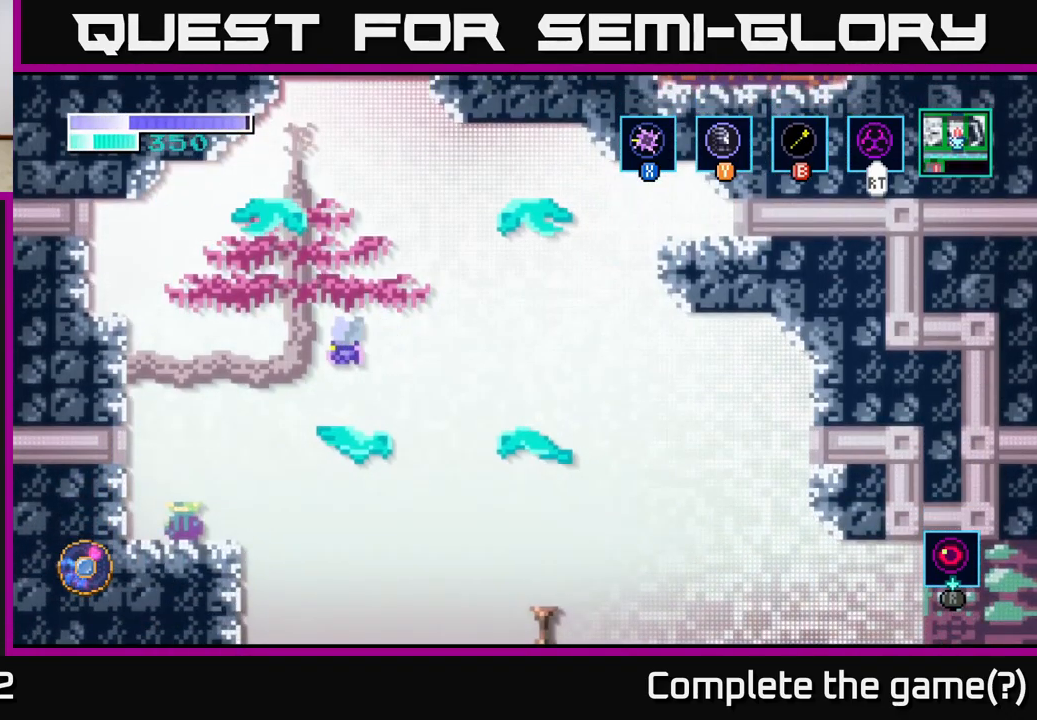
{"buttons": ["B"], "left_stick": "up-left", "right_stick": "center", "events": [[500, "A", "up"], [500, "B", "down"]]}
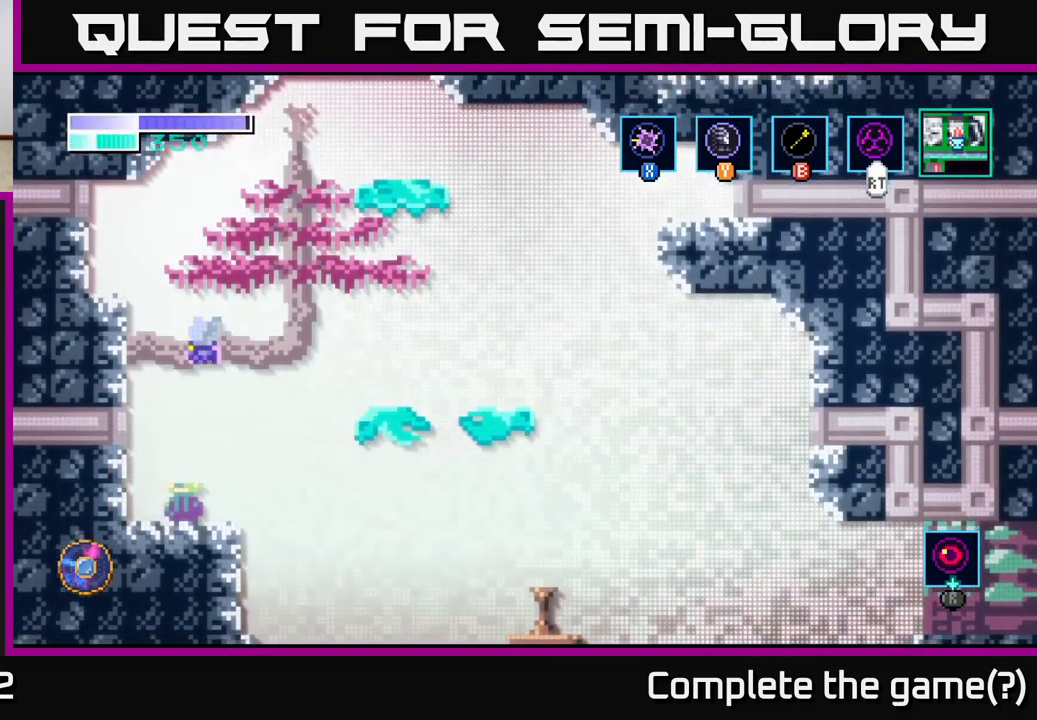
{"buttons": [], "left_stick": "center", "right_stick": "center", "events": [[84, "B", "up"], [384, "left_stick", "center"]]}
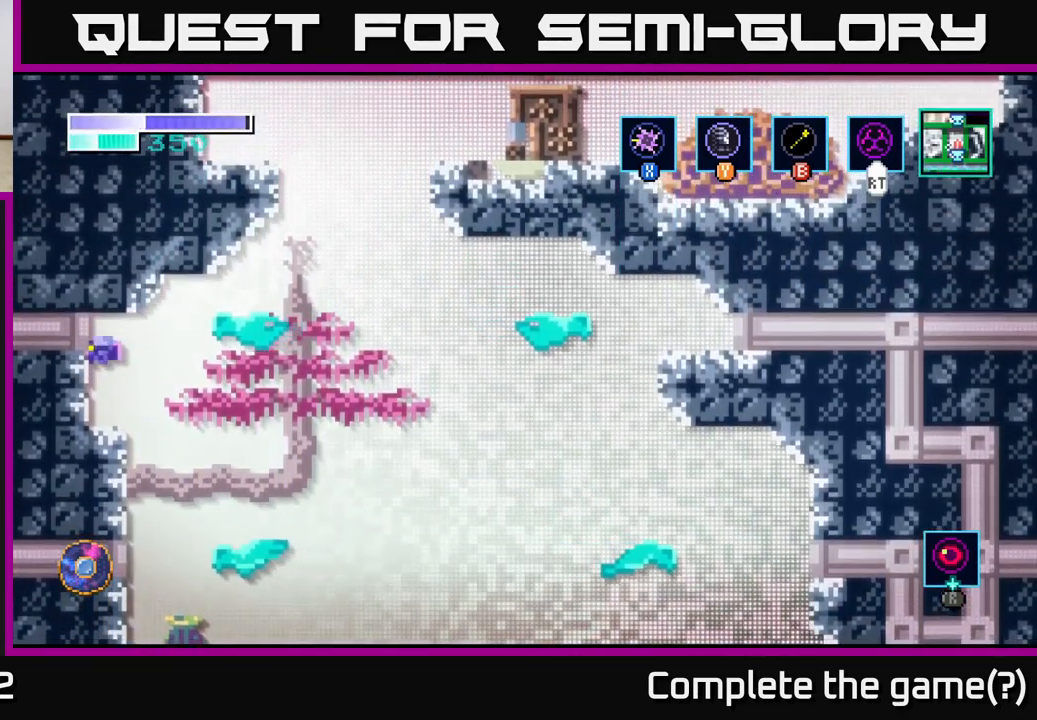
{"buttons": ["A"], "left_stick": "right", "right_stick": "center", "events": [[334, "left_stick", "right"], [484, "A", "down"]]}
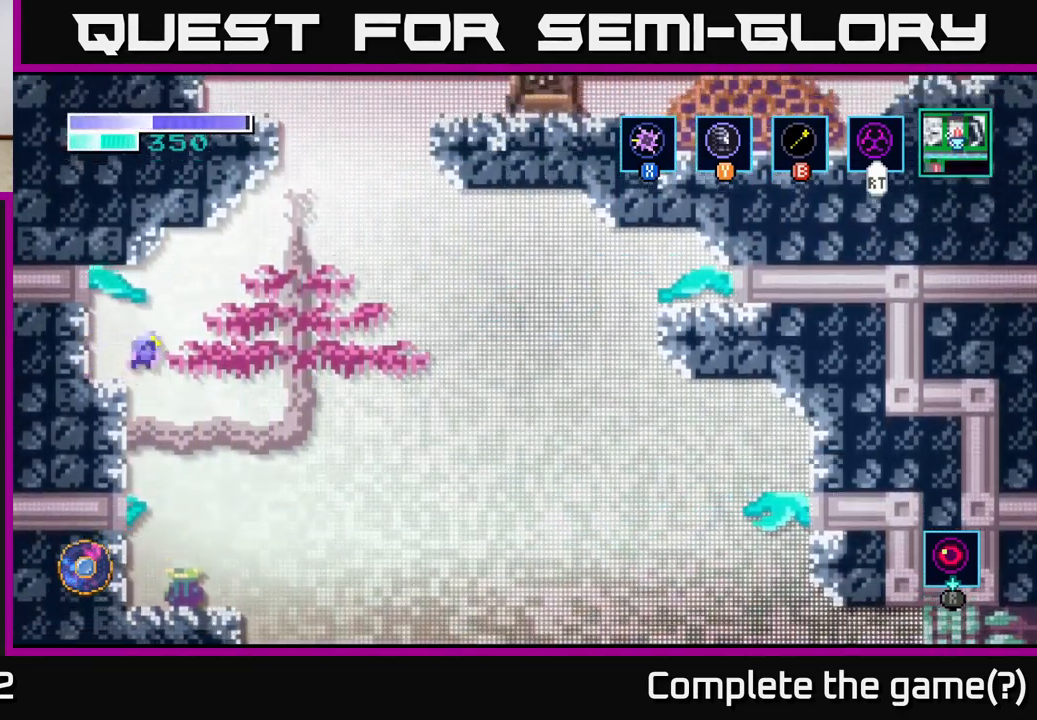
{"buttons": ["A"], "left_stick": "right", "right_stick": "center", "events": [[250, "A", "up"], [350, "A", "down"]]}
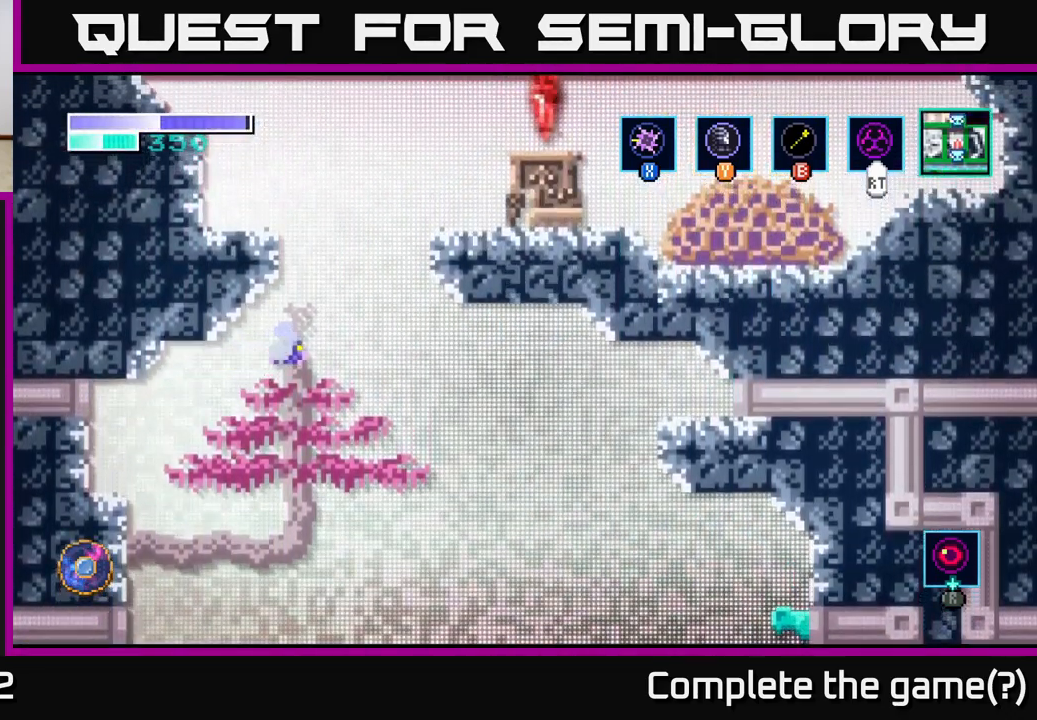
{"buttons": ["A"], "left_stick": "up-left", "right_stick": "center", "events": [[17, "left_stick", "up-right"], [67, "A", "up"], [67, "B", "down"], [200, "B", "up"], [450, "A", "down"], [467, "left_stick", "up-left"]]}
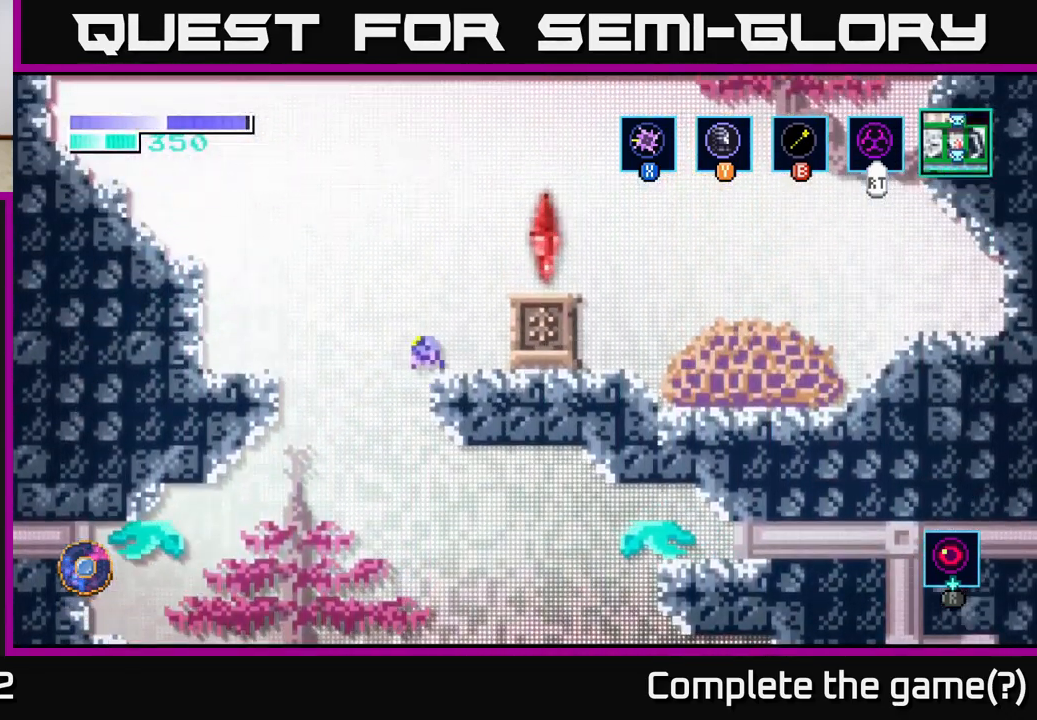
{"buttons": ["A"], "left_stick": "up-left", "right_stick": "center", "events": []}
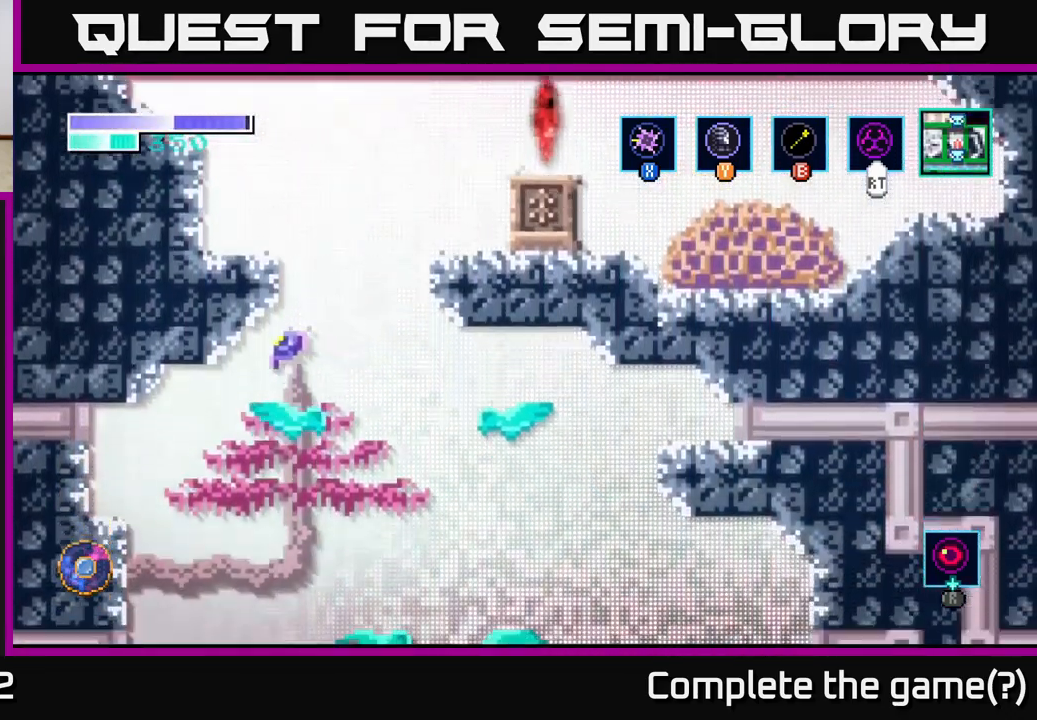
{"buttons": ["A"], "left_stick": "up-left", "right_stick": "center", "events": [[67, "A", "up"], [67, "B", "down"], [67, "left_stick", "up"], [200, "B", "up"], [234, "left_stick", "up-left"], [367, "A", "down"]]}
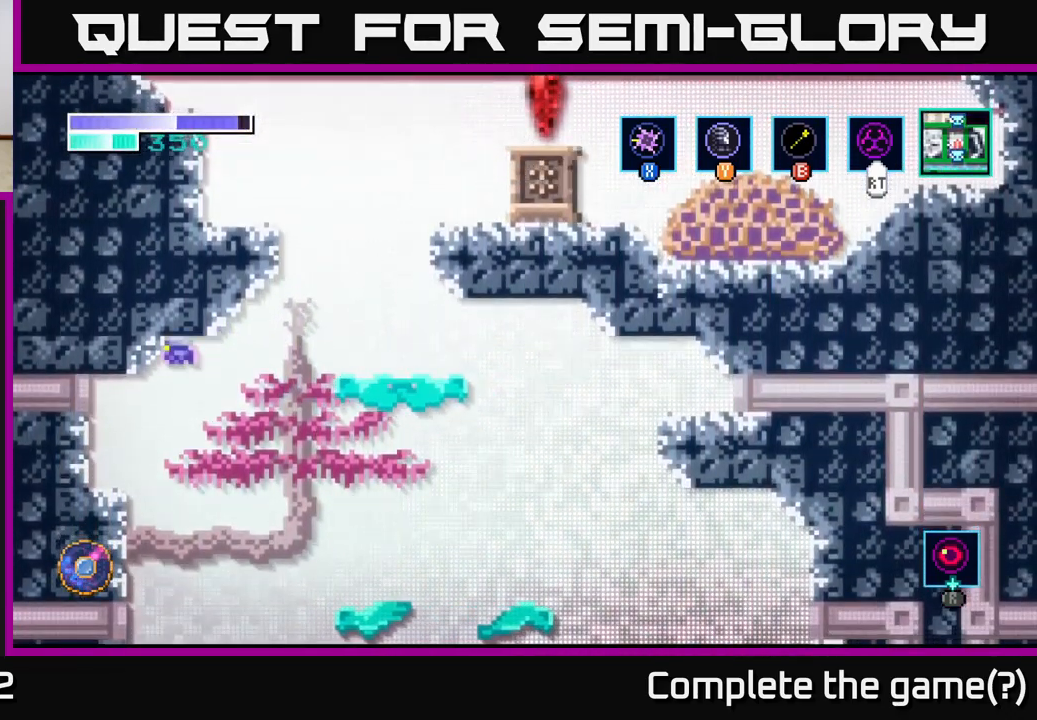
{"buttons": [], "left_stick": "left", "right_stick": "center", "events": [[100, "A", "up"], [200, "left_stick", "left"]]}
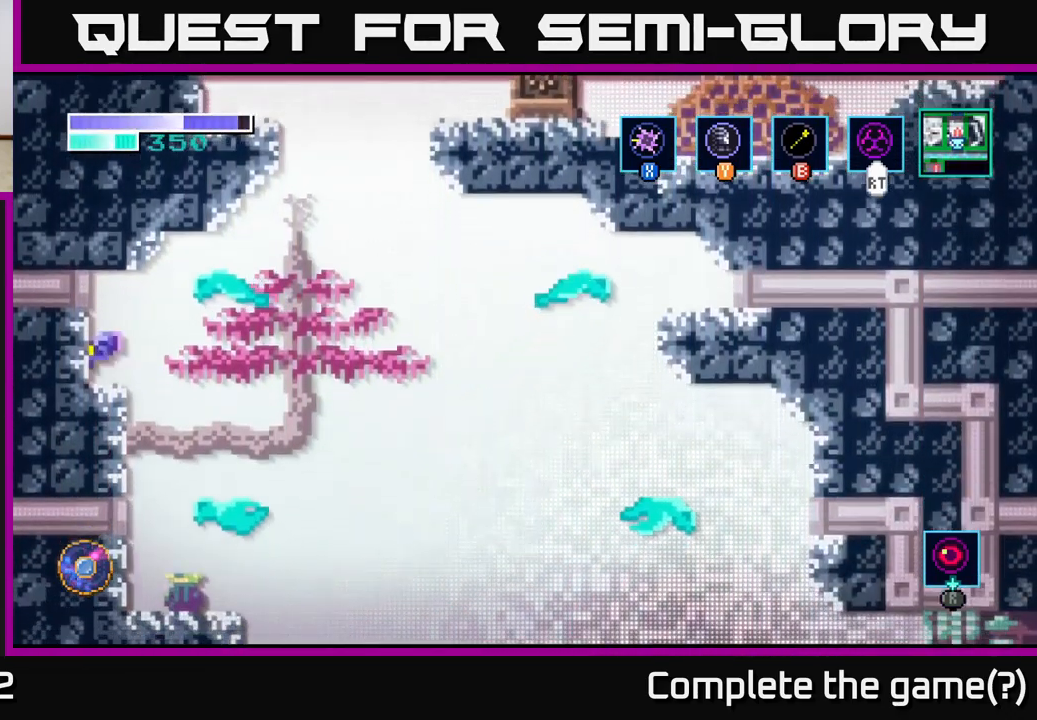
{"buttons": ["A"], "left_stick": "right", "right_stick": "center", "events": [[17, "left_stick", "center"], [117, "left_stick", "right"], [251, "A", "down"]]}